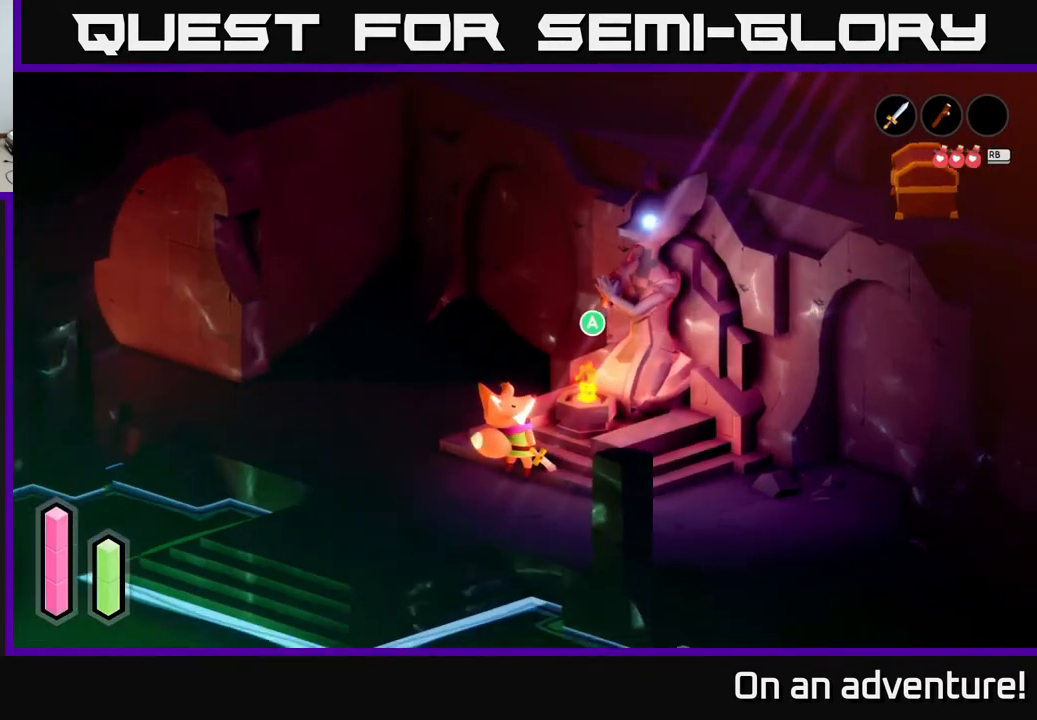
Gameplay with a controller (Xbox layout); each line is a JSON object with the inputs held at the frame after it. "events" lists button and stick changes between this image and that frame as [ms after this image, input, new state], when the widget could be followed in between.
{"buttons": [], "left_stick": "down-right", "right_stick": "center", "events": [[67, "left_stick", "down-right"]]}
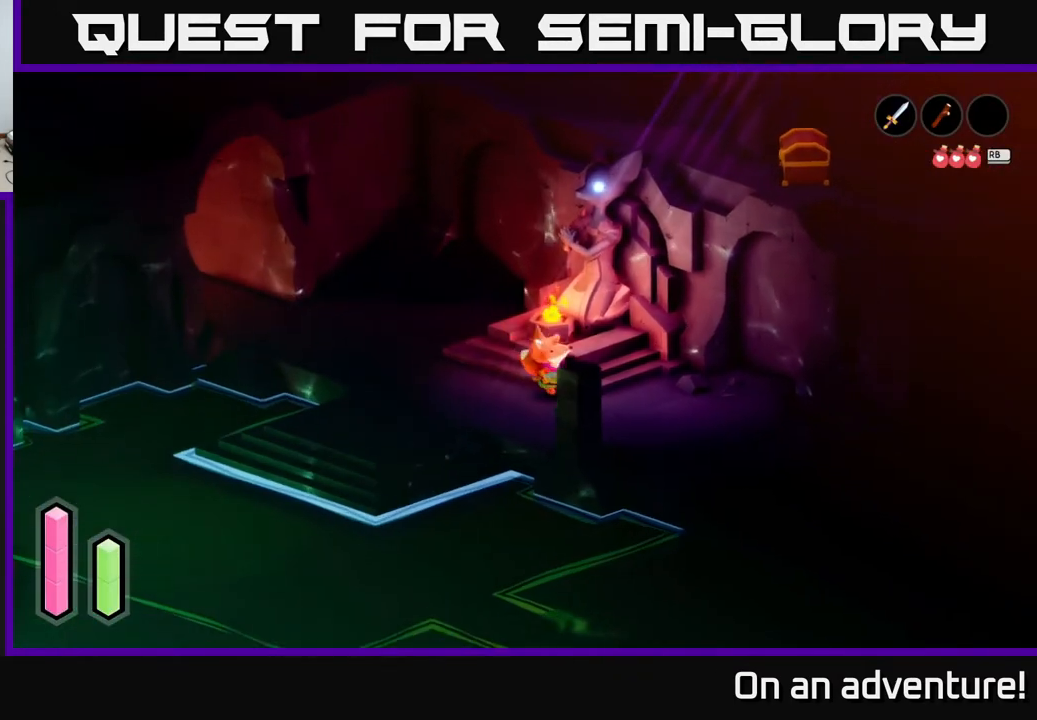
{"buttons": [], "left_stick": "right", "right_stick": "center", "events": [[150, "left_stick", "right"]]}
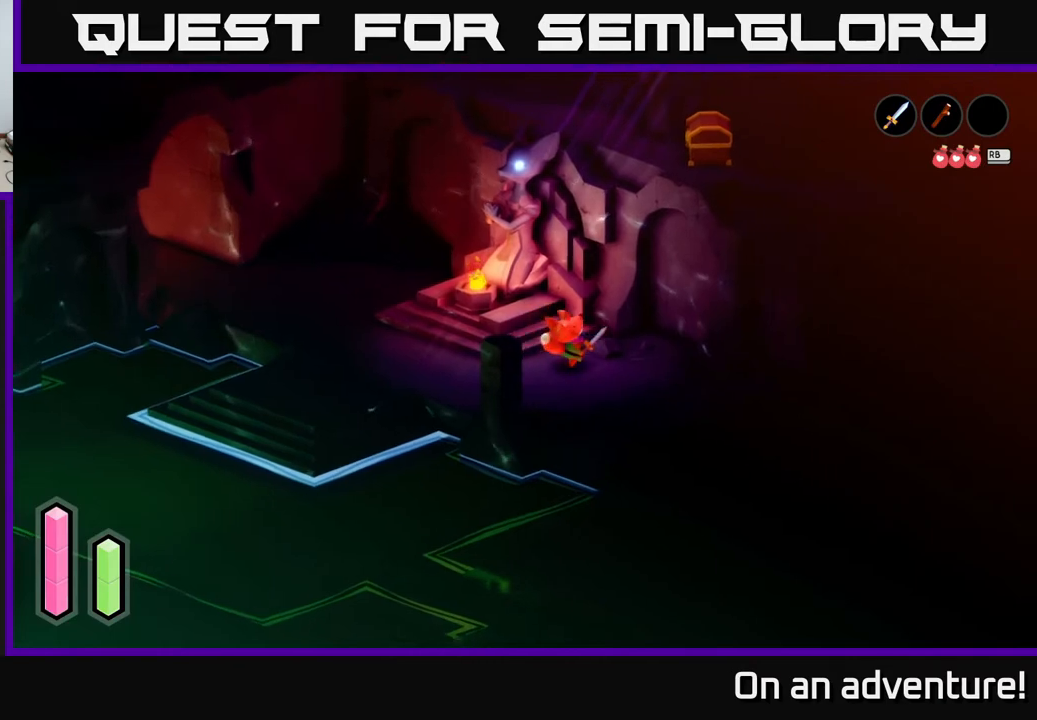
{"buttons": [], "left_stick": "right", "right_stick": "center", "events": []}
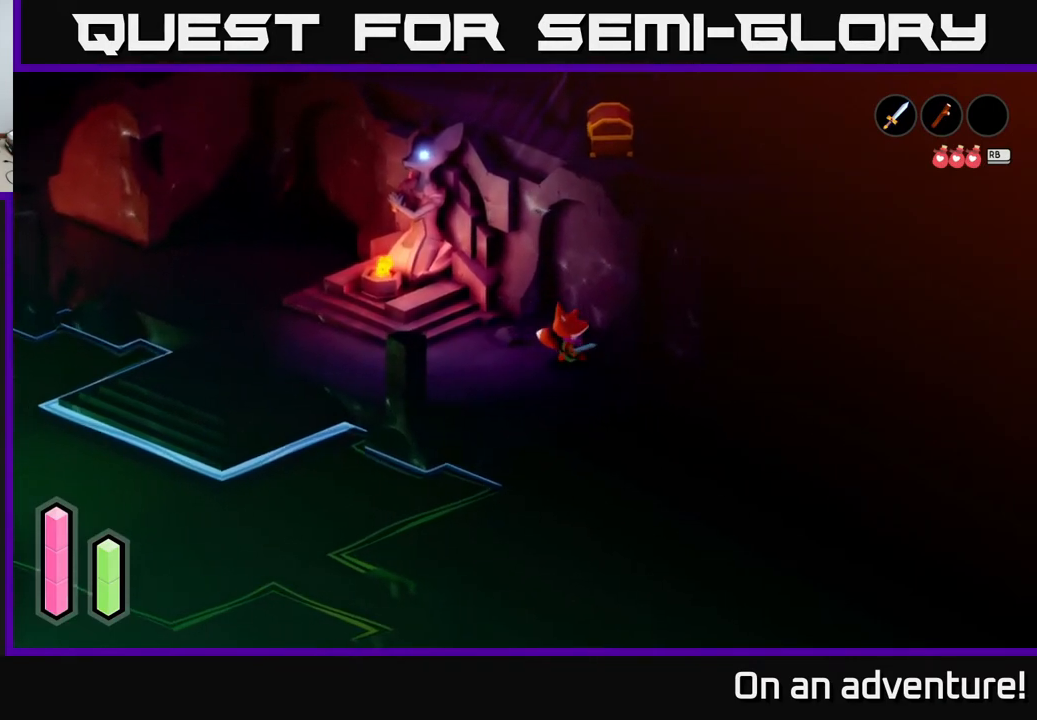
{"buttons": [], "left_stick": "up-right", "right_stick": "center", "events": [[317, "left_stick", "up-right"]]}
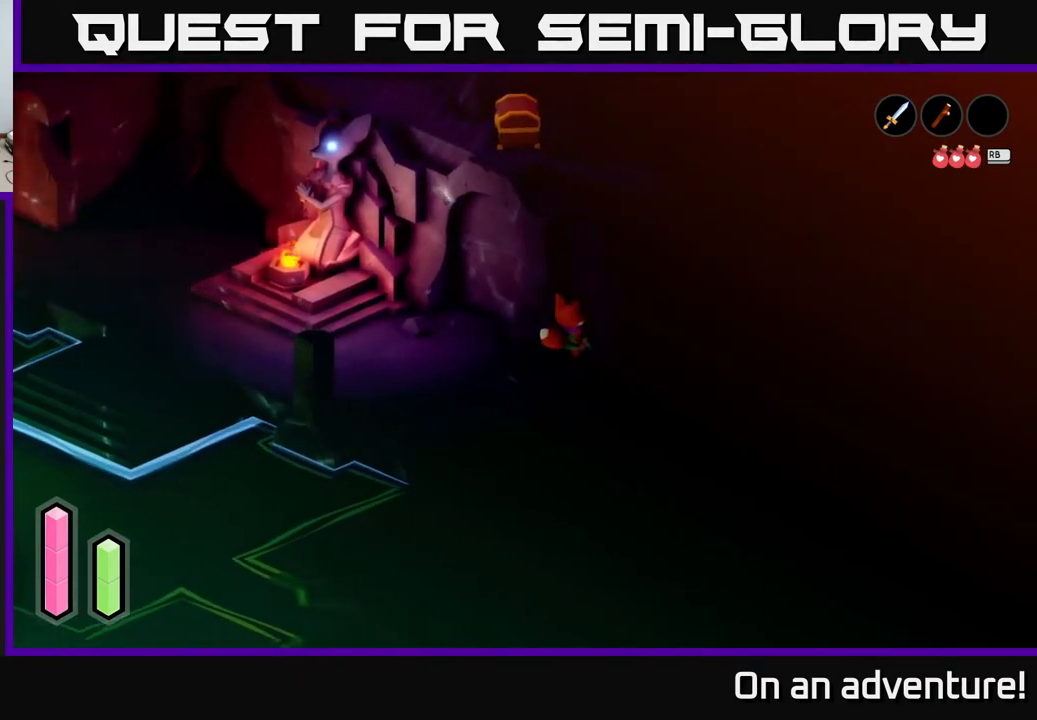
{"buttons": [], "left_stick": "down-right", "right_stick": "center", "events": [[450, "left_stick", "down-right"]]}
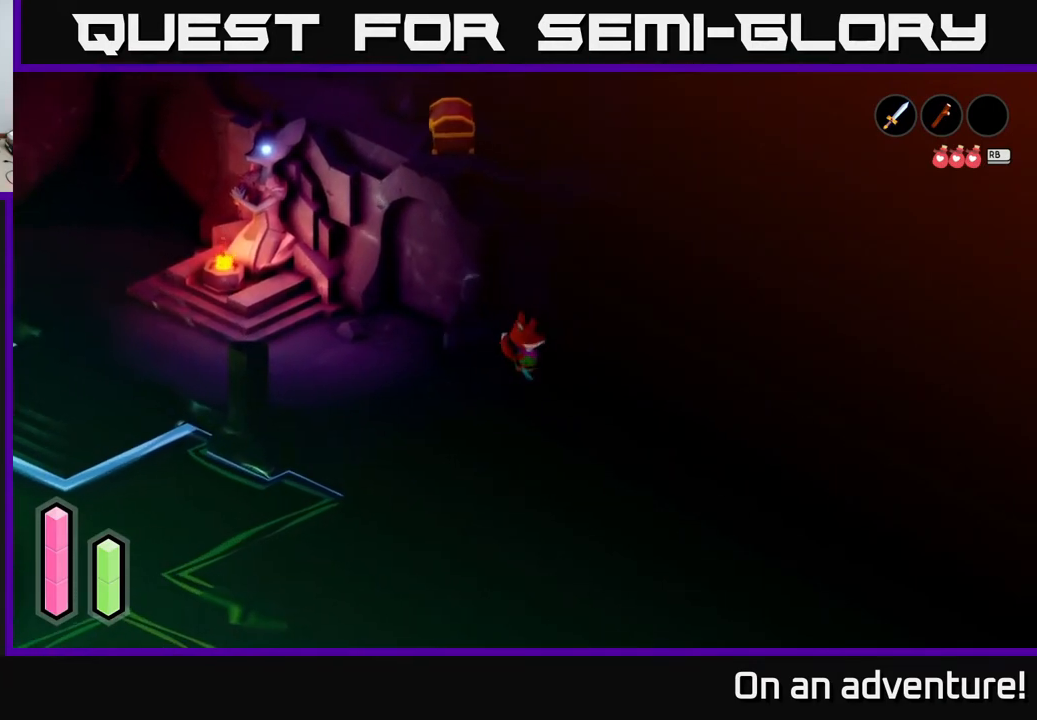
{"buttons": ["A"], "left_stick": "down-left", "right_stick": "center", "events": [[83, "left_stick", "down"], [467, "A", "down"], [500, "left_stick", "down-left"]]}
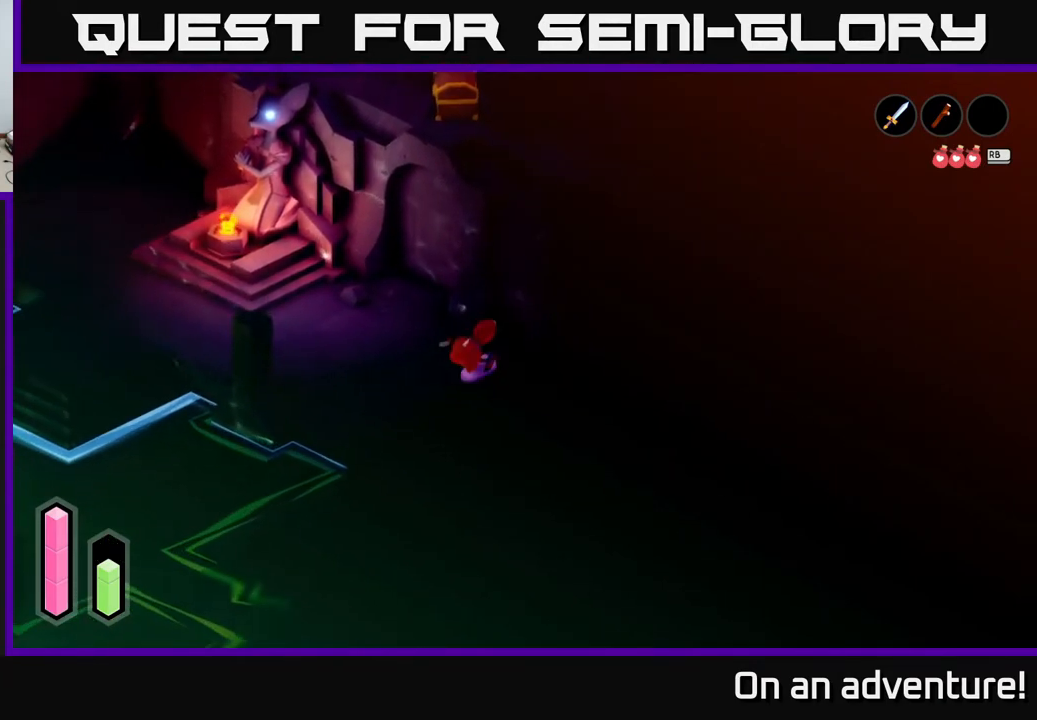
{"buttons": [], "left_stick": "up-left", "right_stick": "center", "events": [[233, "left_stick", "up-left"], [417, "A", "up"]]}
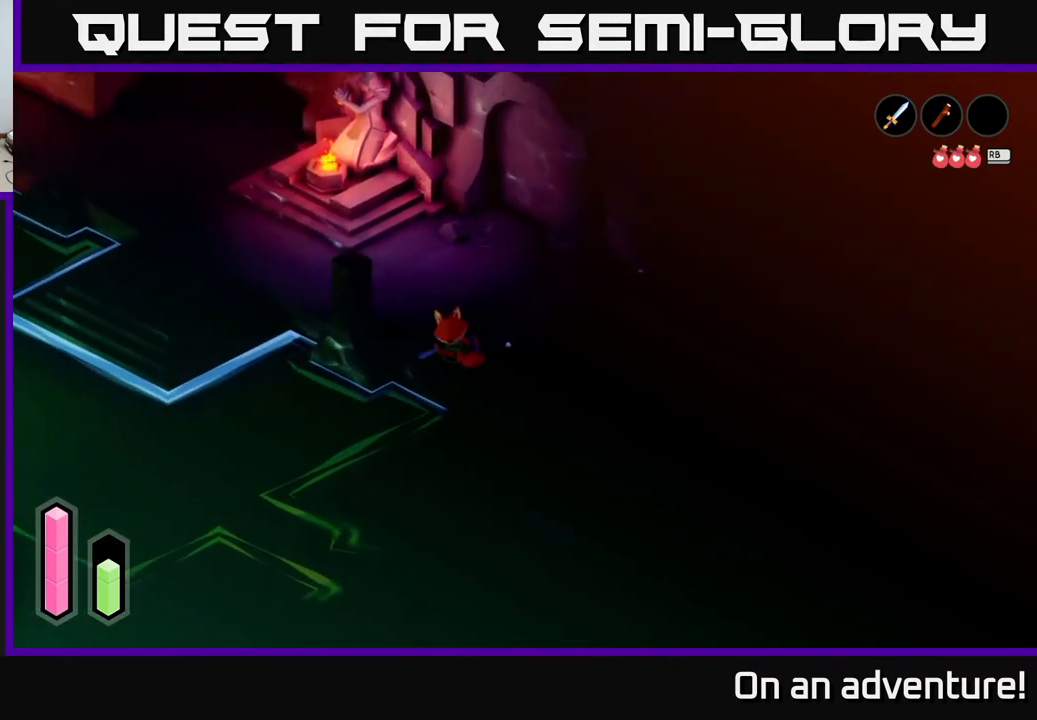
{"buttons": ["A"], "left_stick": "up-left", "right_stick": "center", "events": [[200, "A", "down"]]}
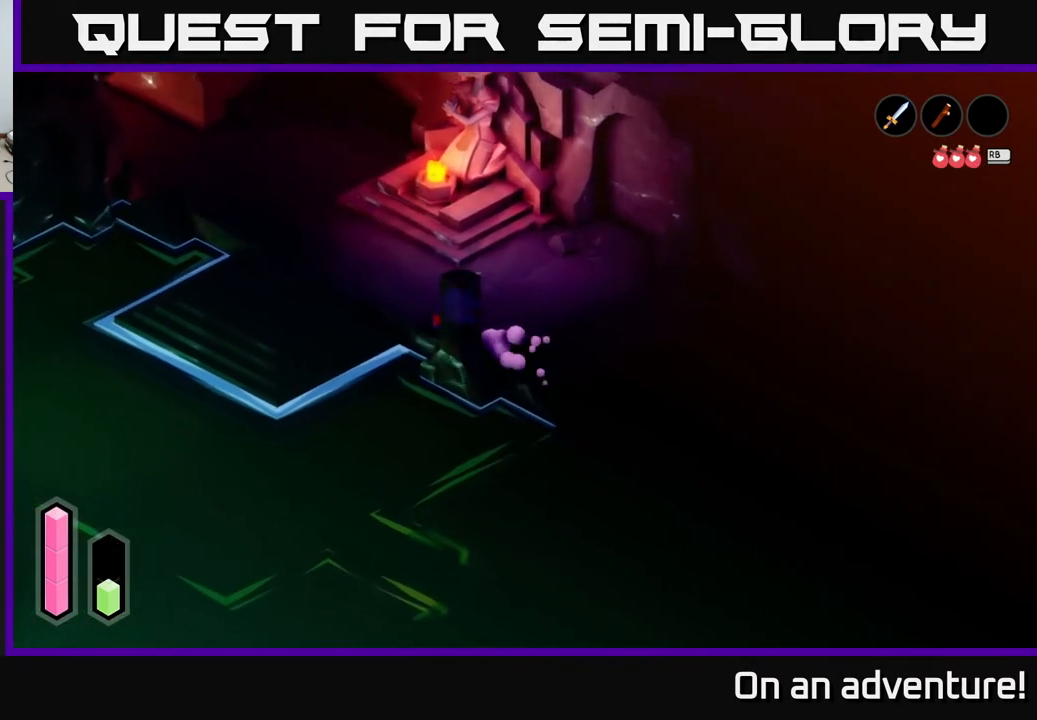
{"buttons": ["A"], "left_stick": "up-left", "right_stick": "center", "events": []}
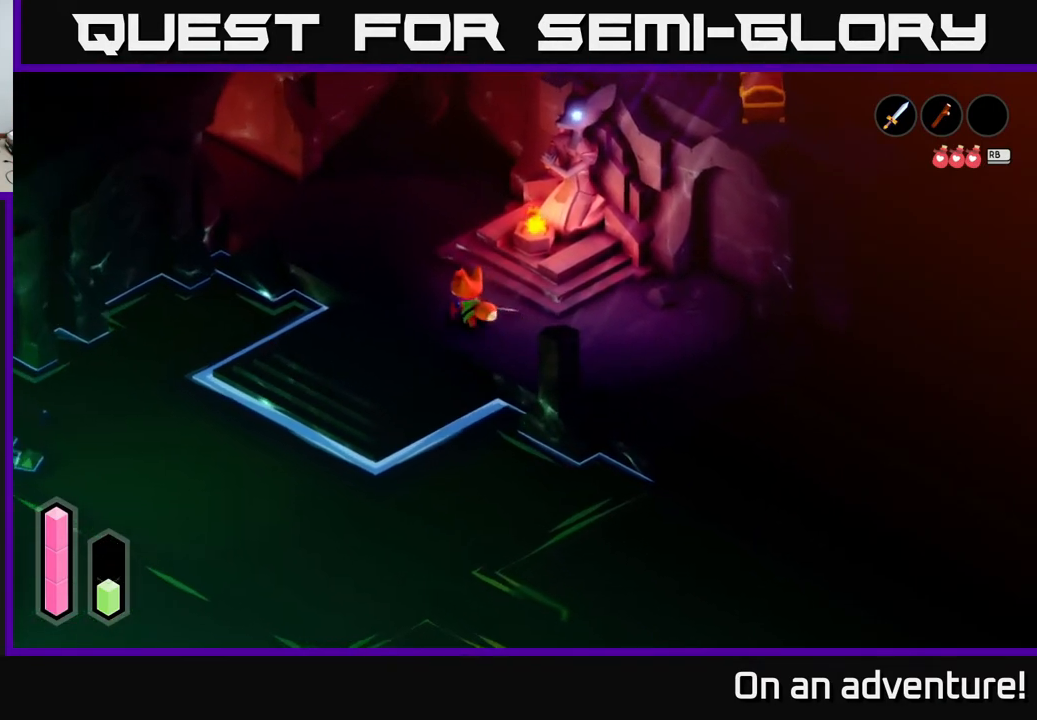
{"buttons": ["A"], "left_stick": "up-left", "right_stick": "center", "events": []}
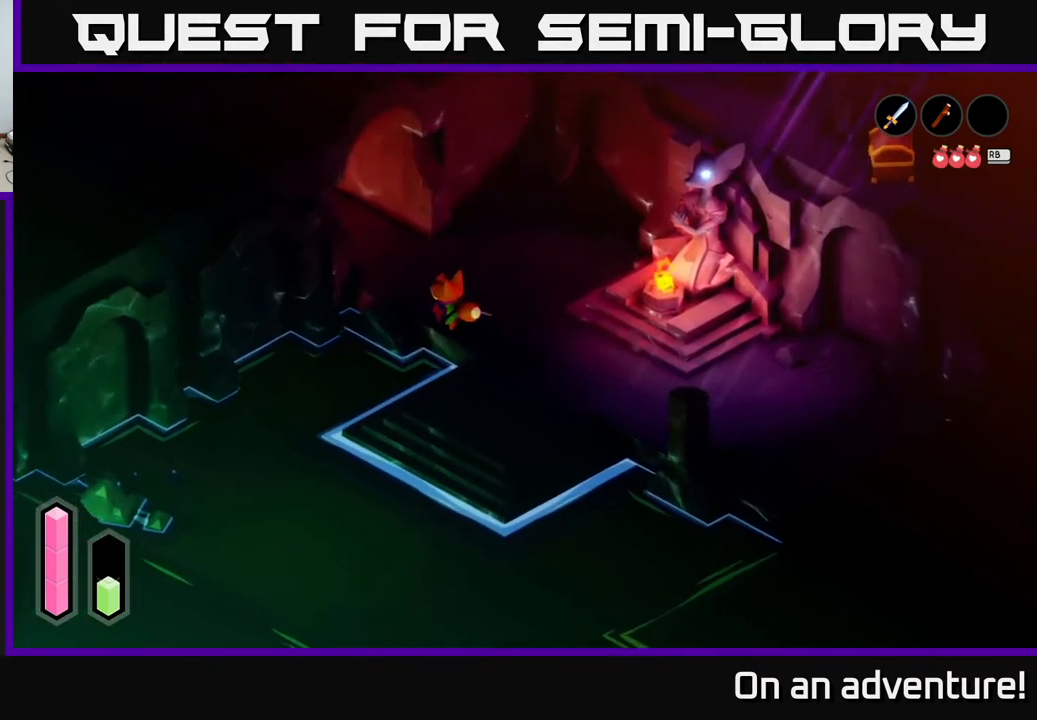
{"buttons": ["A"], "left_stick": "up-left", "right_stick": "center", "events": []}
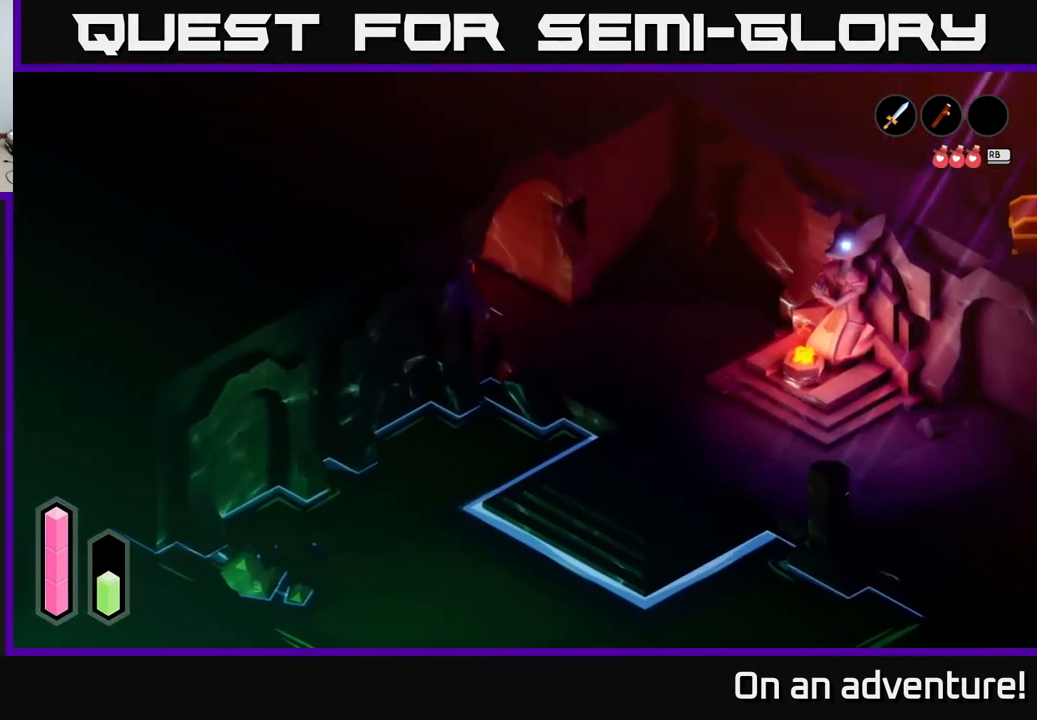
{"buttons": ["A"], "left_stick": "up-left", "right_stick": "center", "events": []}
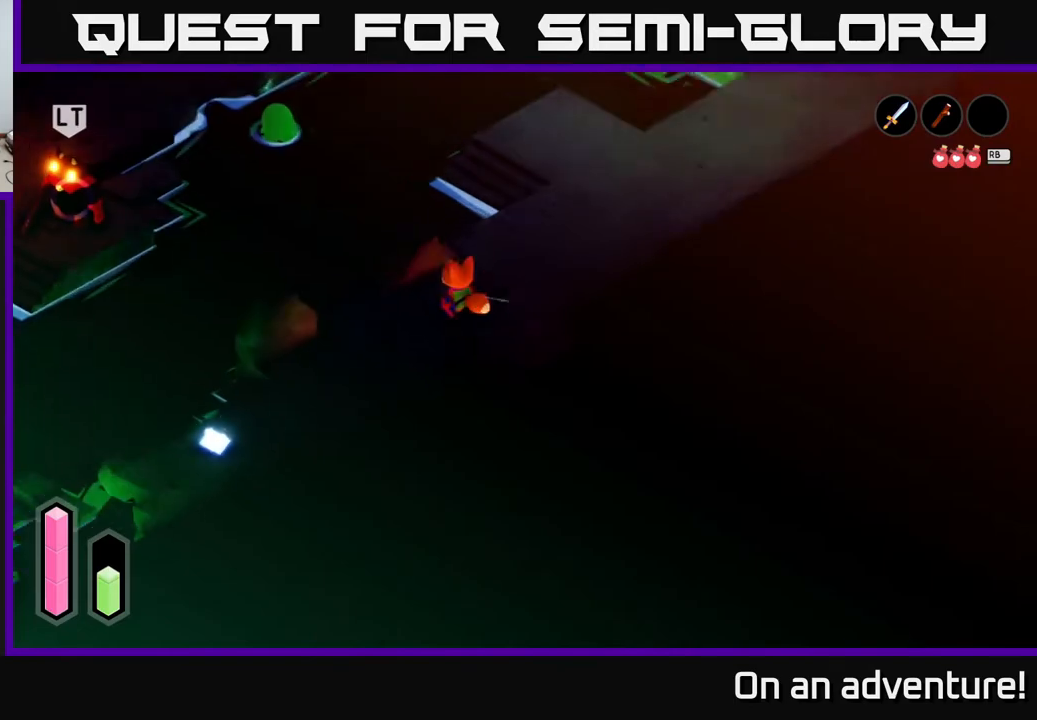
{"buttons": [], "left_stick": "up-left", "right_stick": "center", "events": [[33, "A", "up"]]}
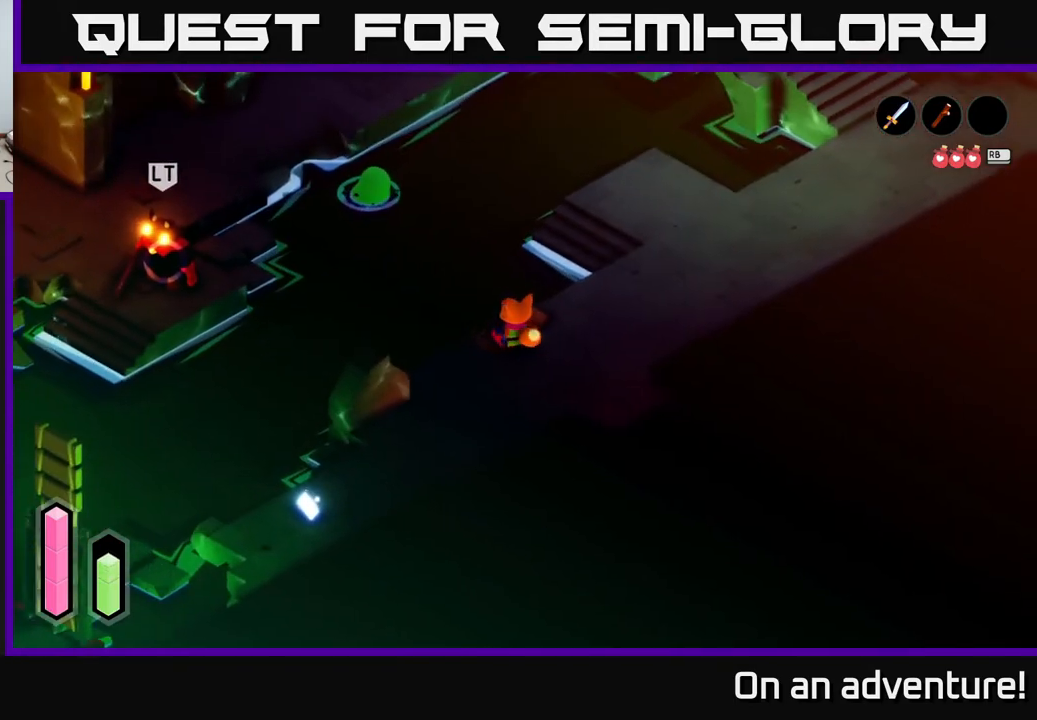
{"buttons": [], "left_stick": "down-left", "right_stick": "center", "events": [[67, "left_stick", "center"], [350, "left_stick", "down-left"]]}
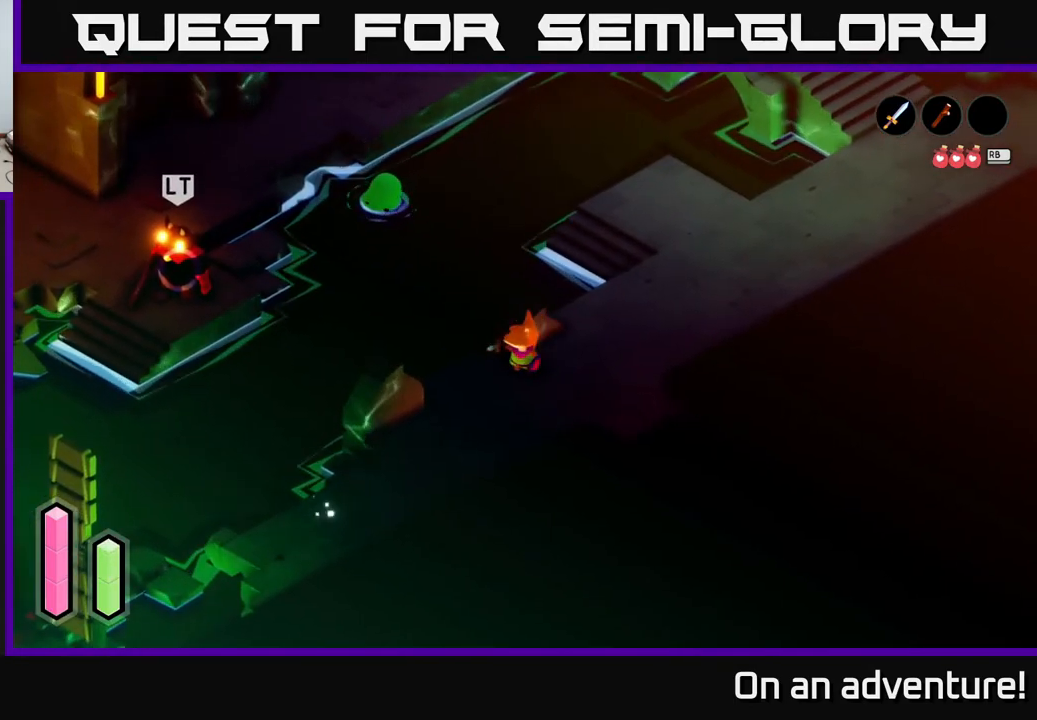
{"buttons": ["A"], "left_stick": "down-left", "right_stick": "center", "events": [[117, "A", "down"]]}
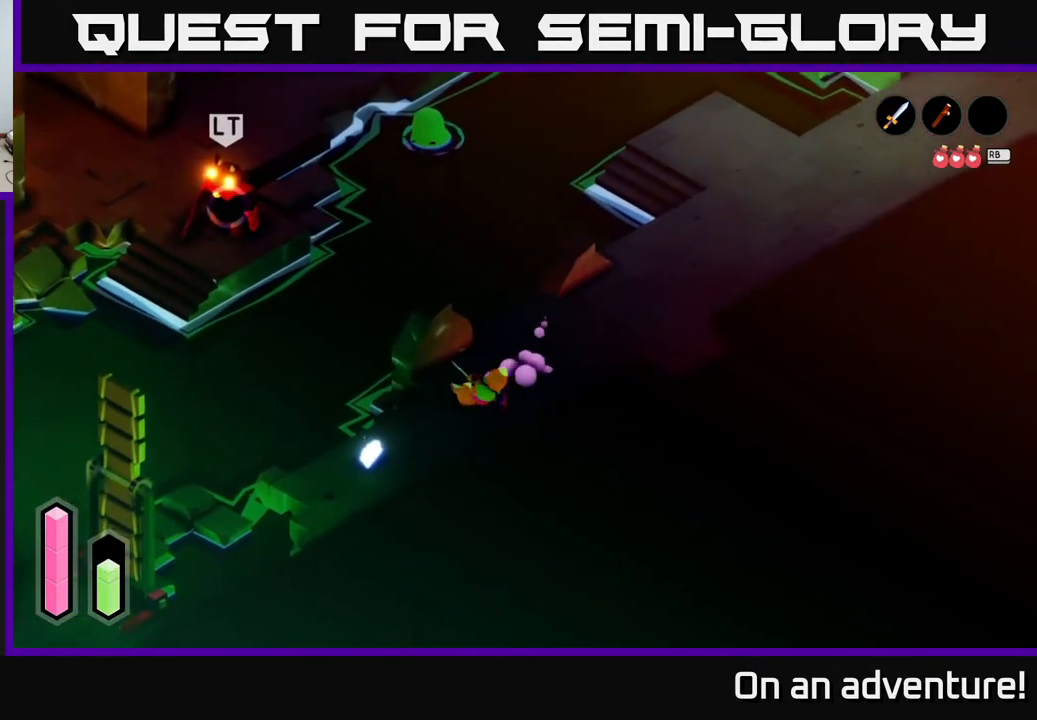
{"buttons": [], "left_stick": "down-left", "right_stick": "center", "events": [[67, "A", "up"]]}